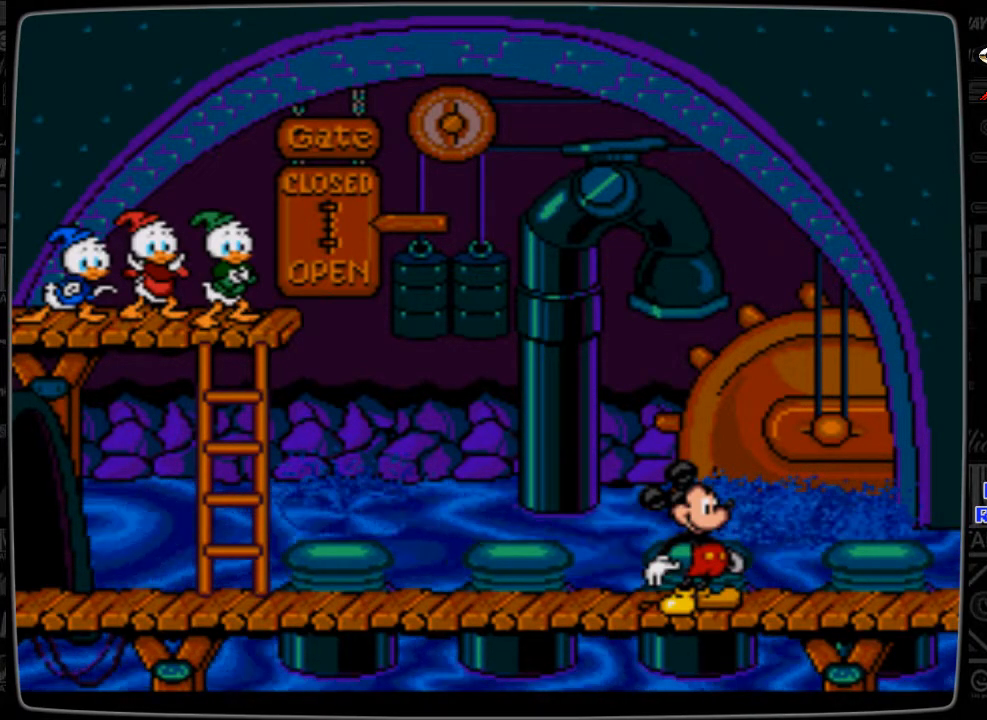
Gameplay with a controller; each line is a JSON object with the inputs held at the frame after it. "events" lists button and stick changes between this image and that frame as [ms after this image, input, new state], when the widget could be followed in between. Not read: L3 R3.
{"buttons": [], "events": [[200, "B", "down"], [267, "B", "up"]]}
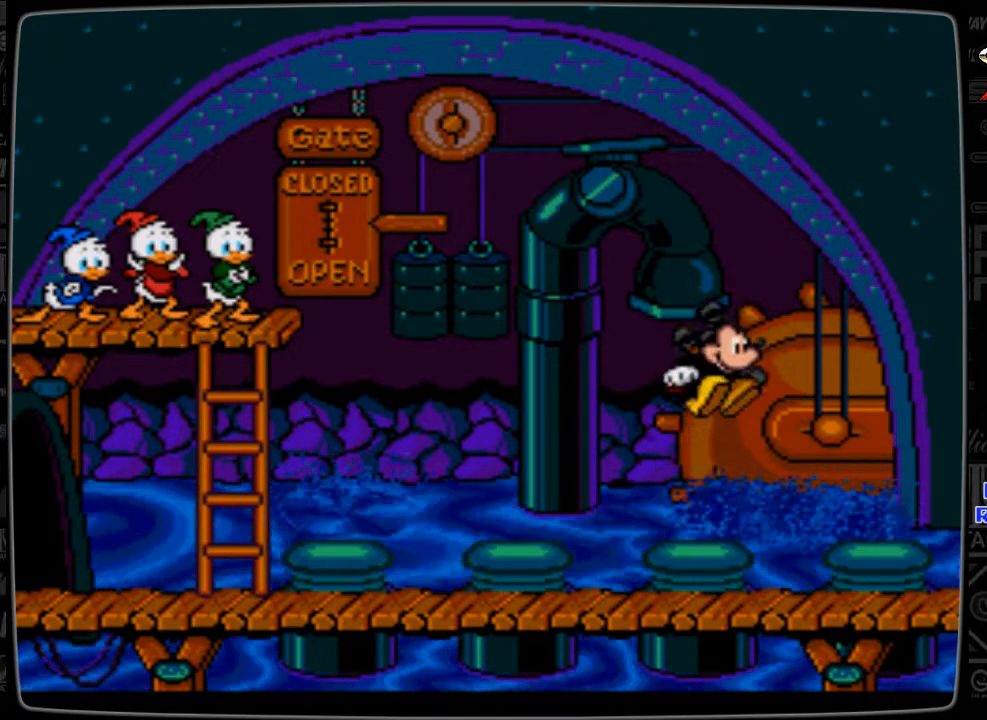
{"buttons": [], "events": []}
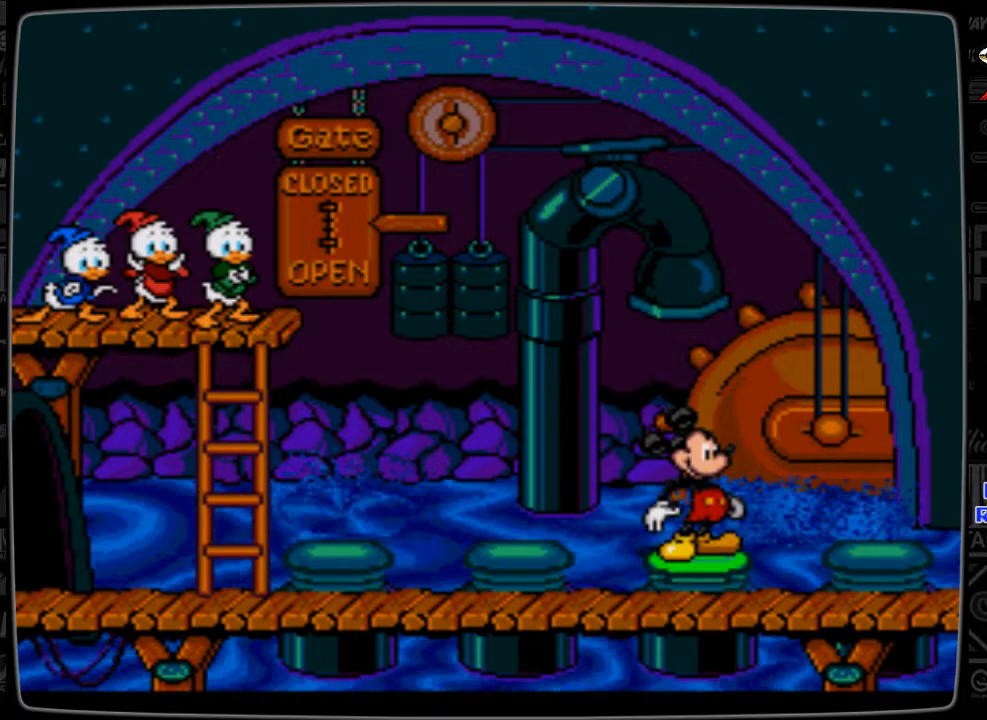
{"buttons": [], "events": []}
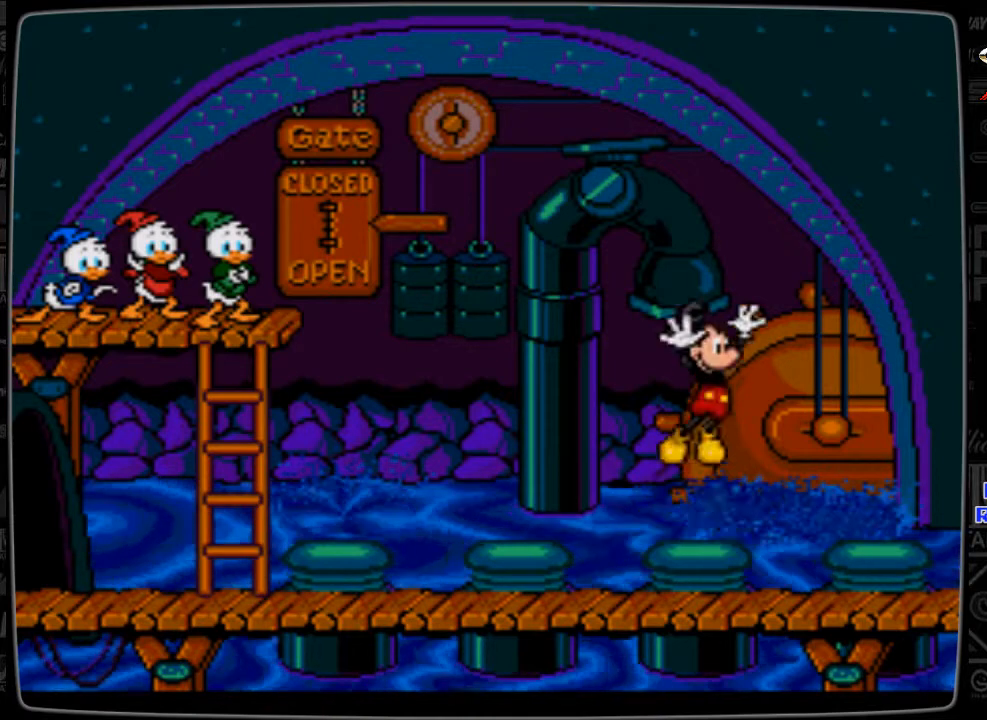
{"buttons": [], "events": []}
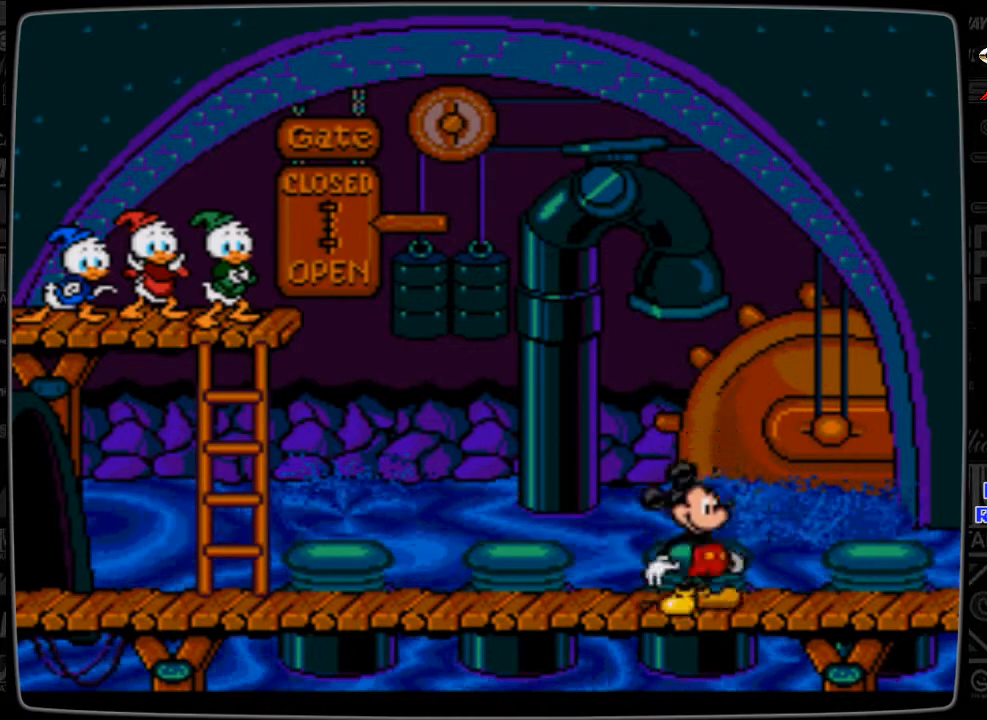
{"buttons": [], "events": [[100, "B", "down"], [267, "B", "up"]]}
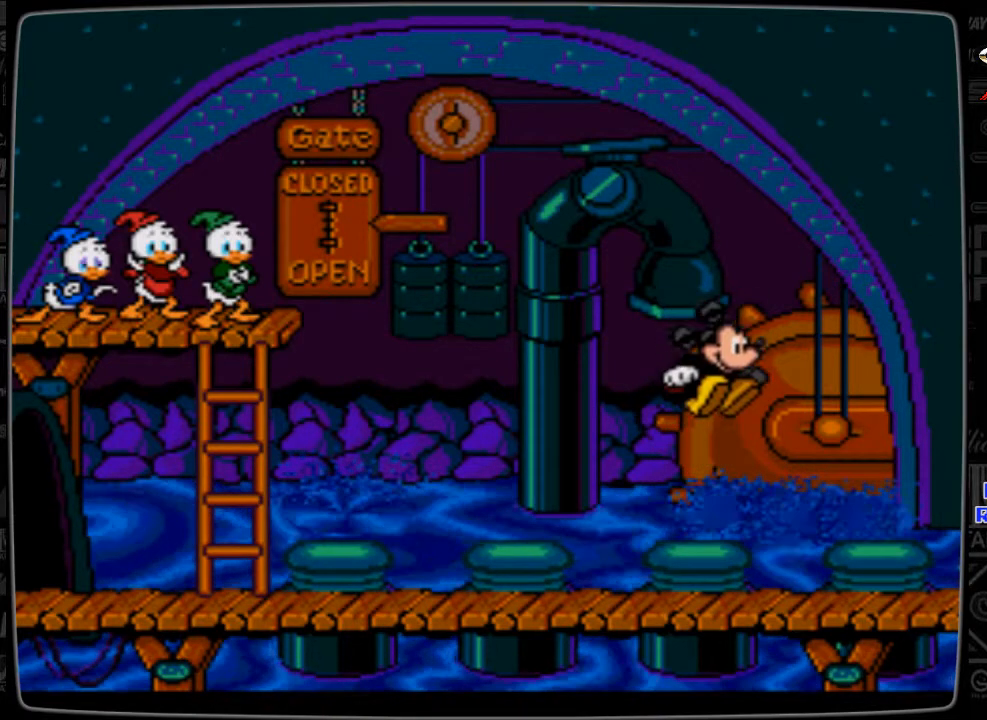
{"buttons": [], "events": []}
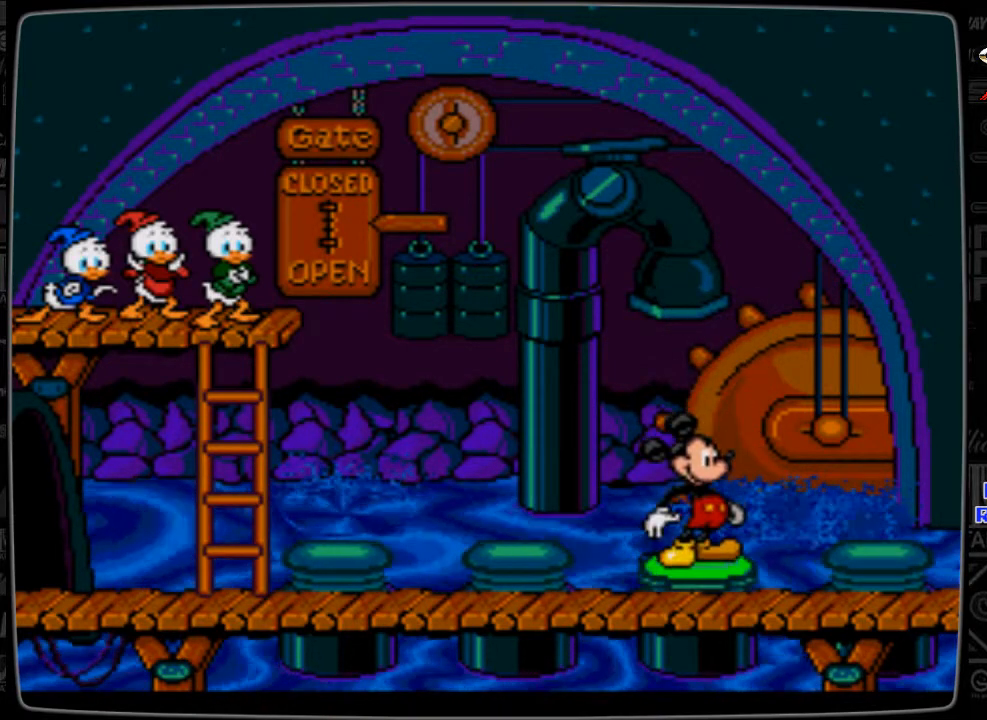
{"buttons": [], "events": []}
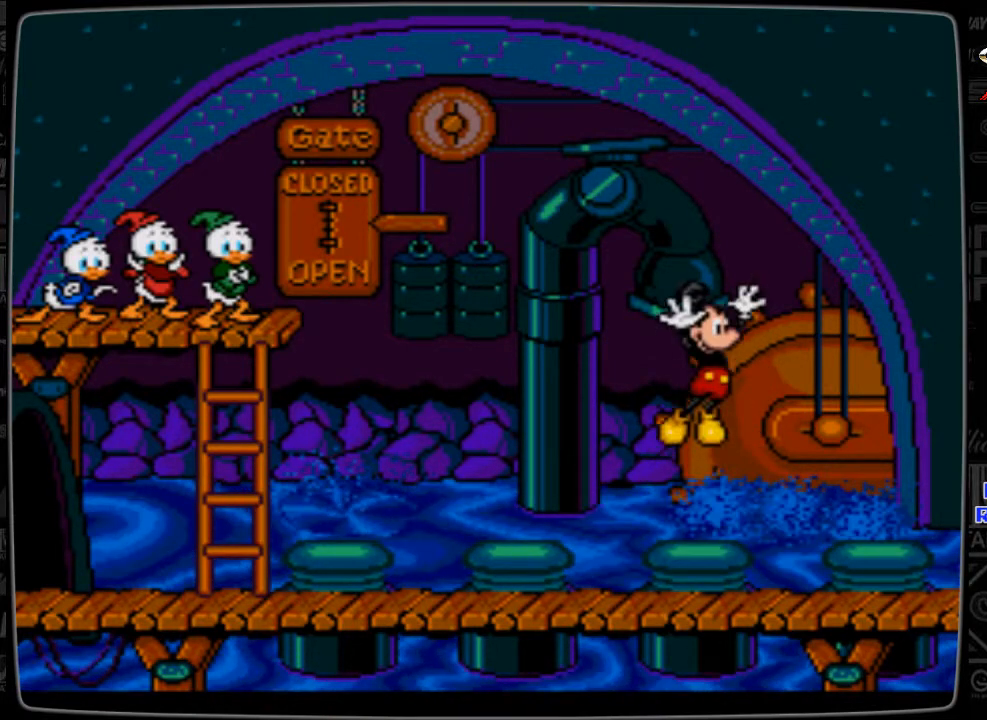
{"buttons": ["DPAD_LEFT"], "events": [[467, "DPAD_LEFT", "down"]]}
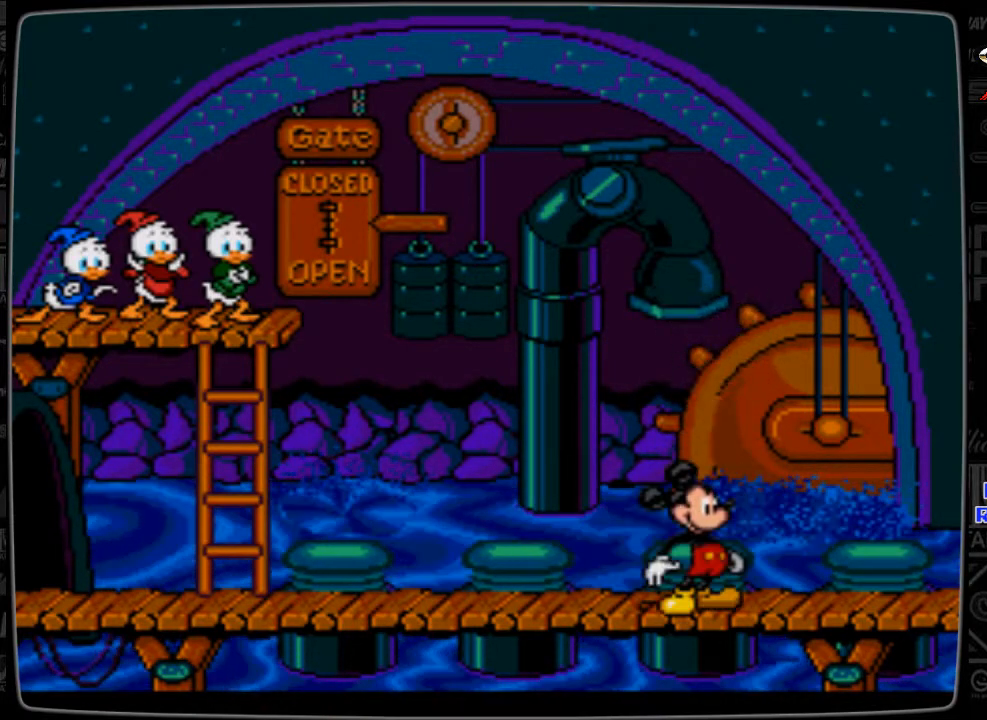
{"buttons": ["DPAD_LEFT"], "events": []}
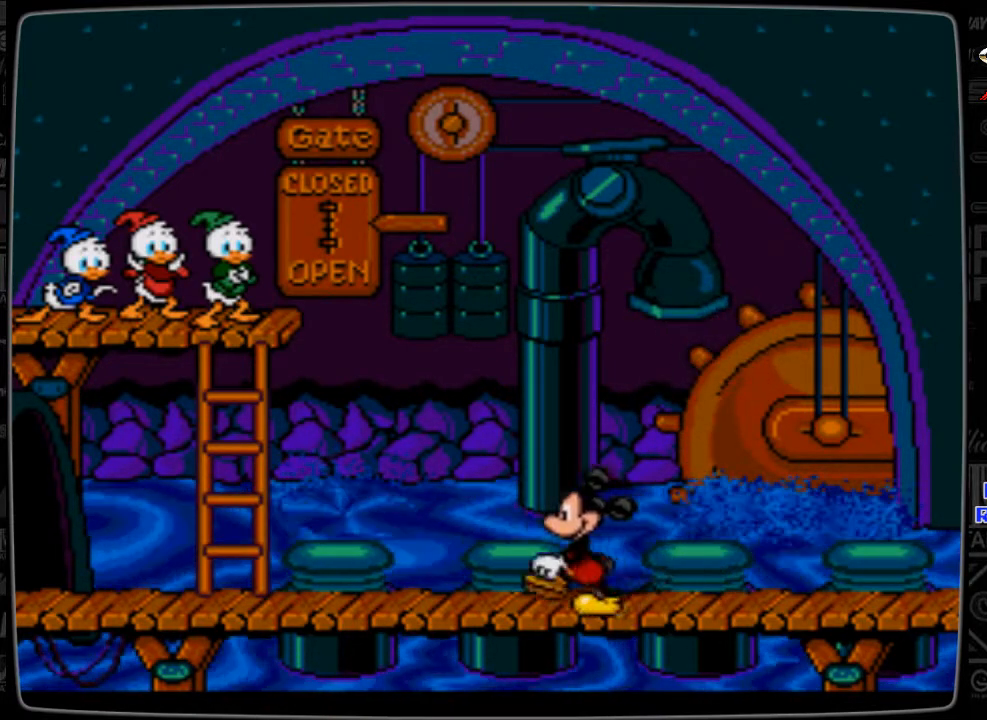
{"buttons": ["DPAD_LEFT"], "events": []}
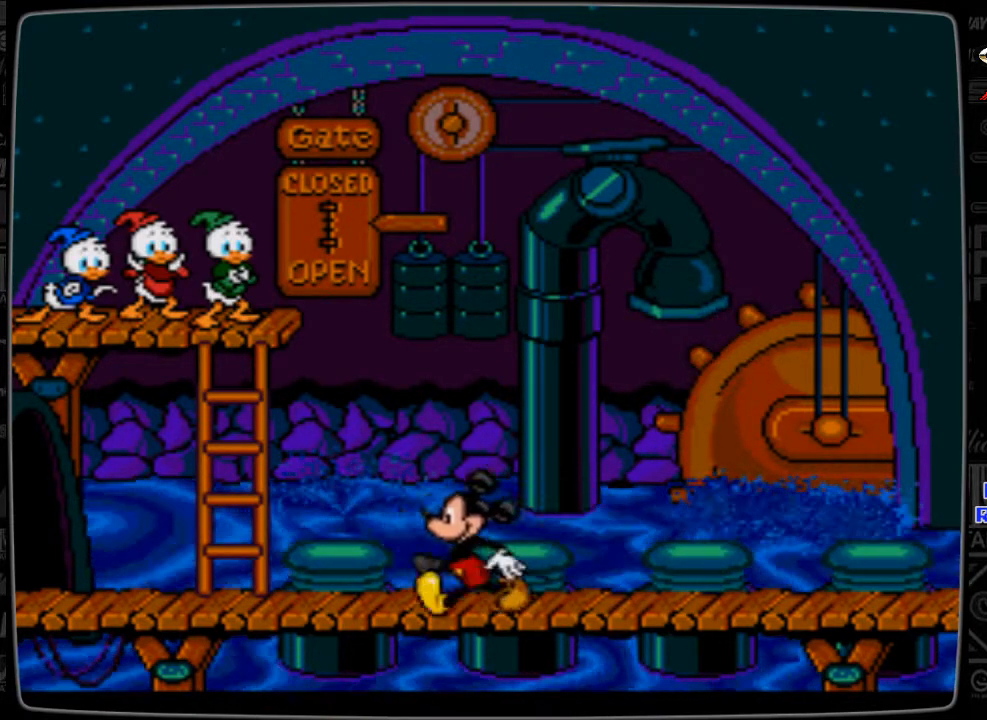
{"buttons": ["DPAD_LEFT"], "events": []}
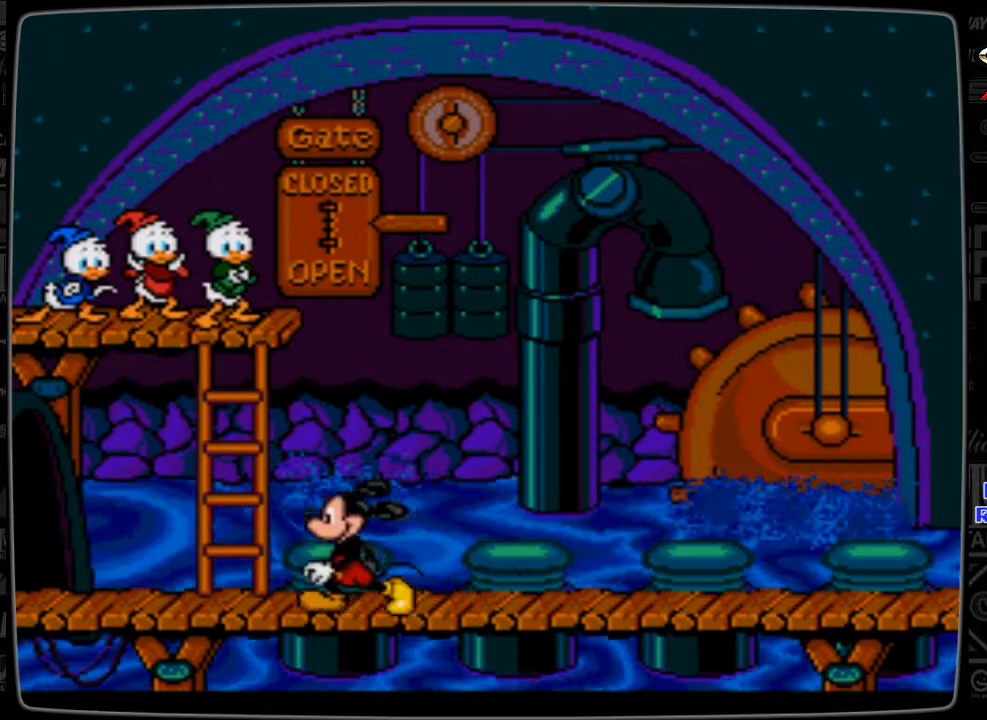
{"buttons": ["B"], "events": [[100, "DPAD_LEFT", "up"], [167, "B", "down"], [300, "B", "up"], [500, "B", "down"]]}
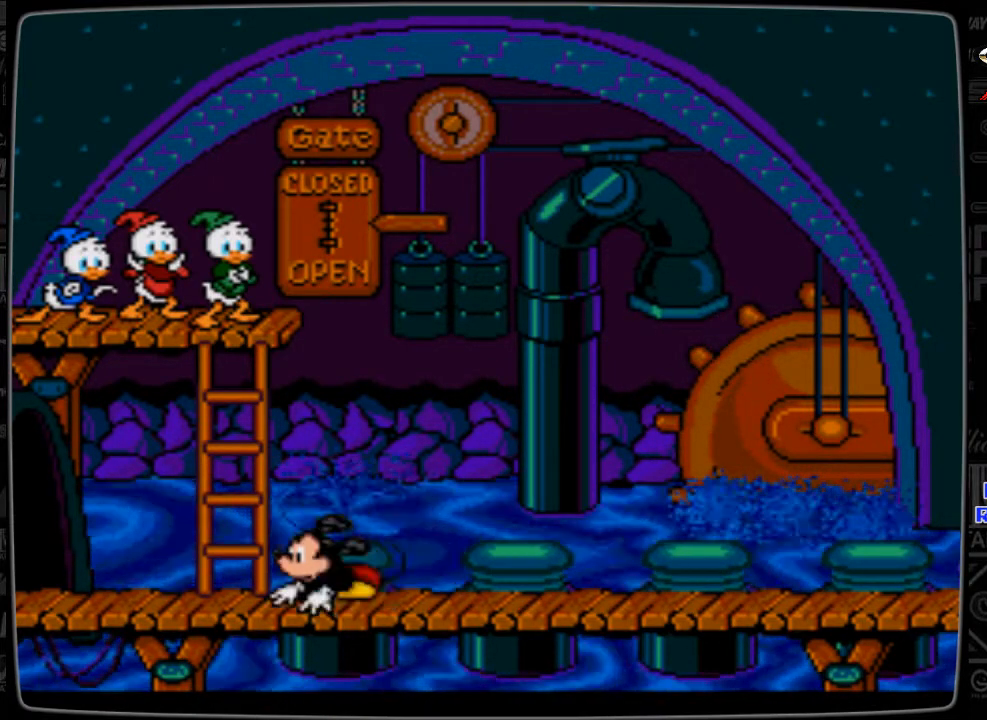
{"buttons": [], "events": [[167, "B", "up"]]}
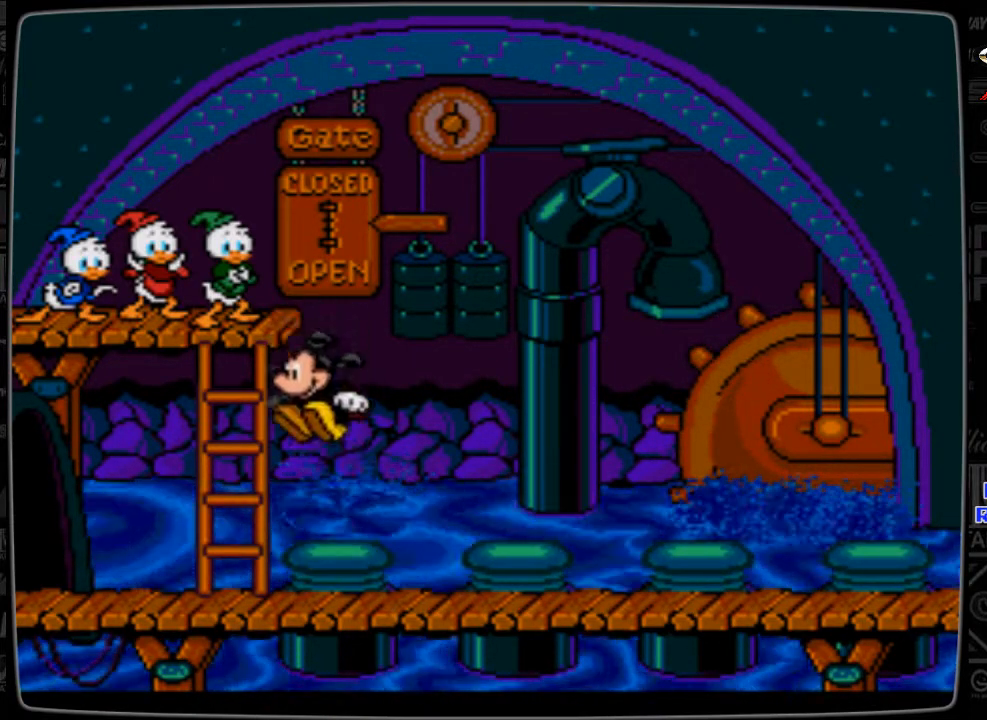
{"buttons": [], "events": []}
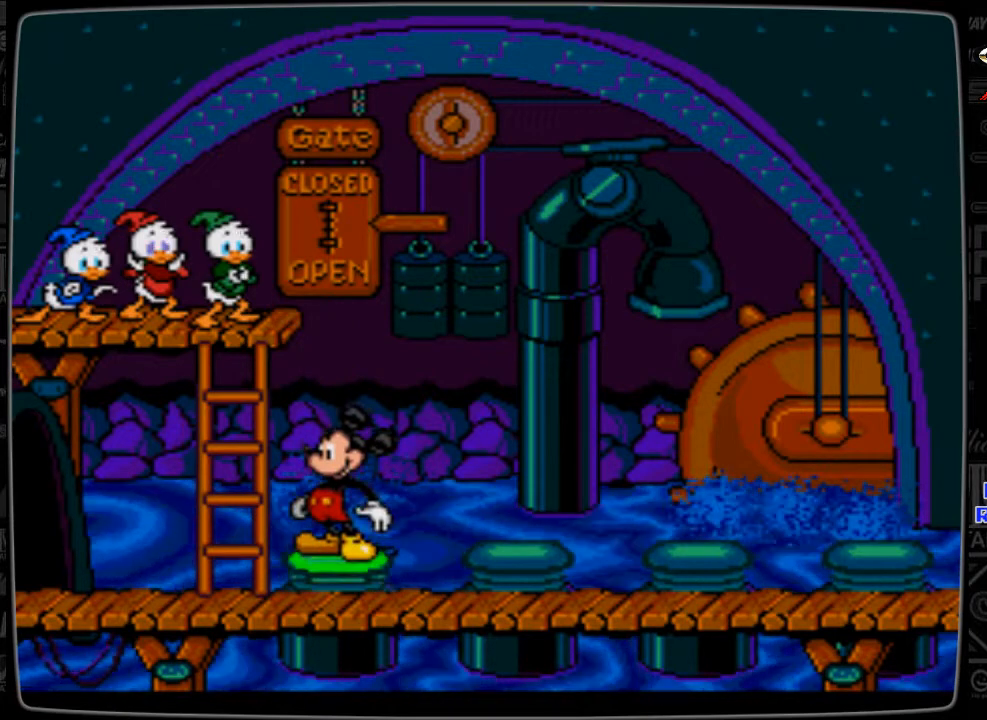
{"buttons": [], "events": []}
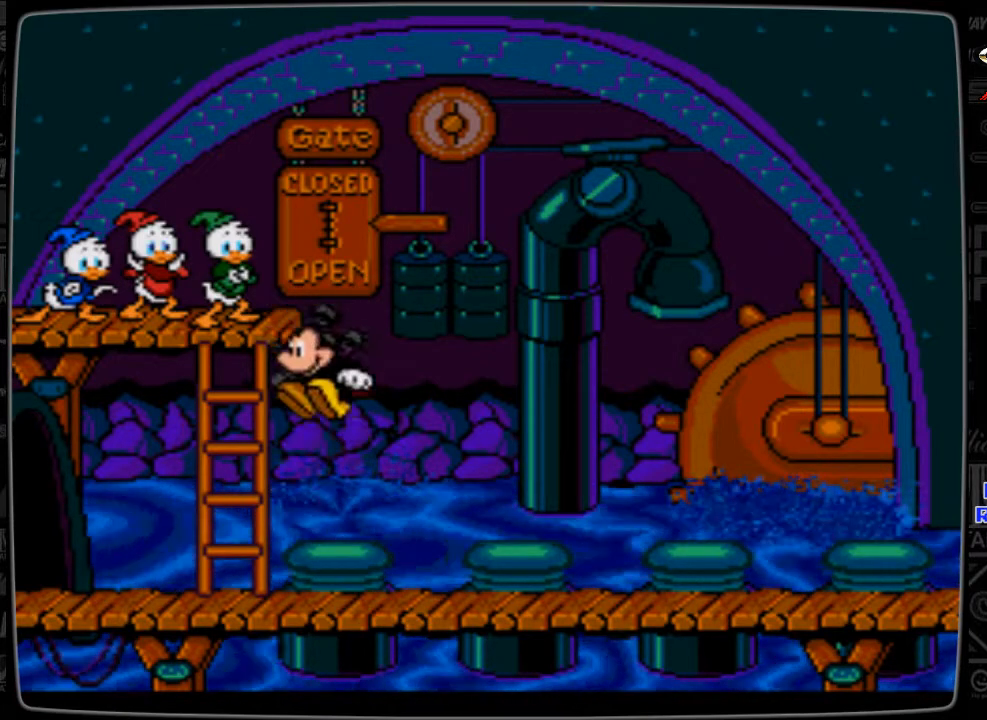
{"buttons": ["DPAD_RIGHT"], "events": [[367, "DPAD_RIGHT", "down"]]}
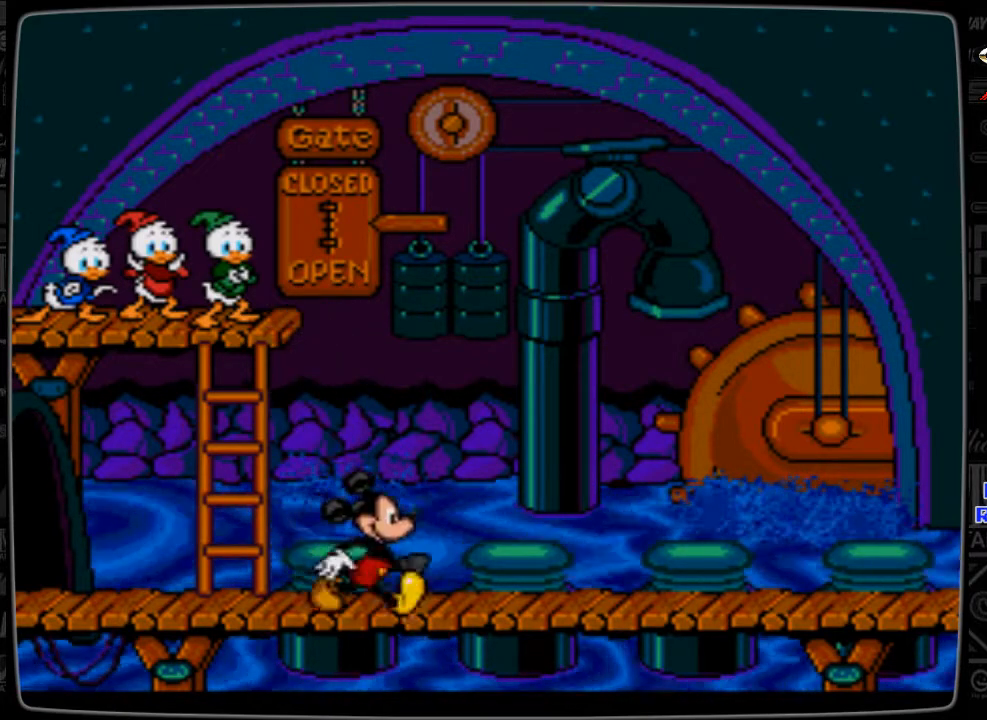
{"buttons": ["DPAD_RIGHT"], "events": []}
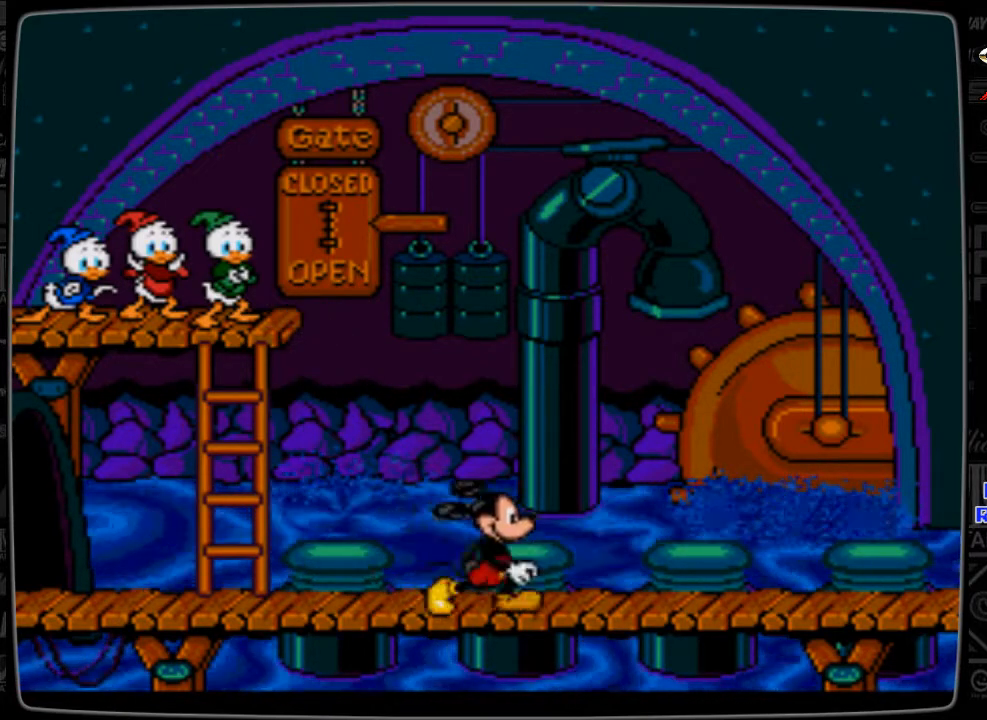
{"buttons": ["DPAD_RIGHT"], "events": []}
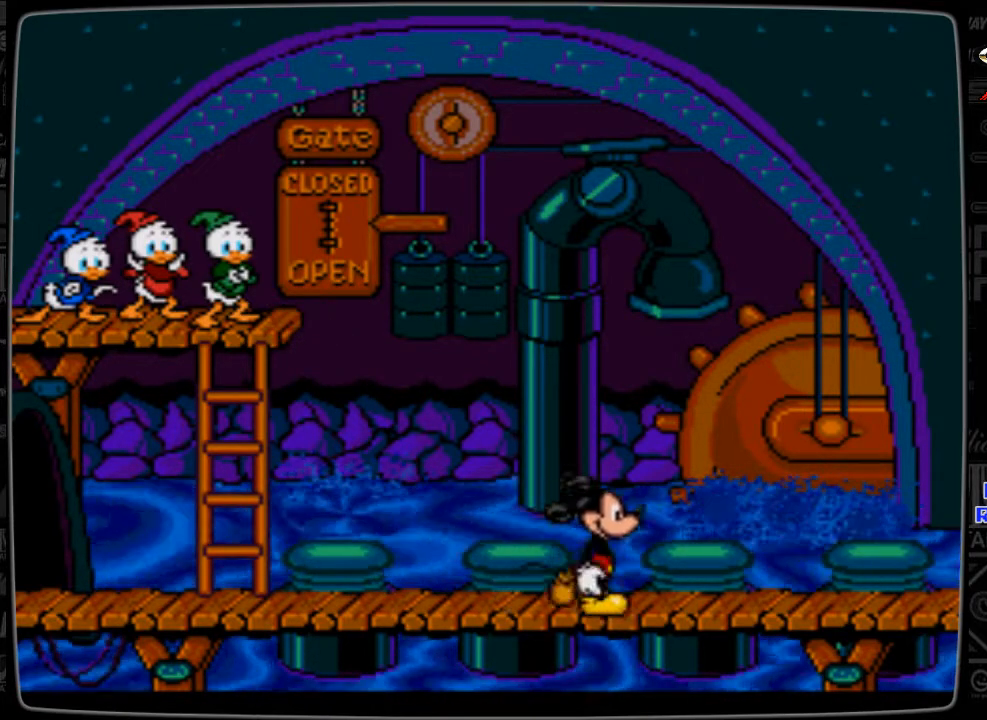
{"buttons": [], "events": [[467, "DPAD_RIGHT", "up"]]}
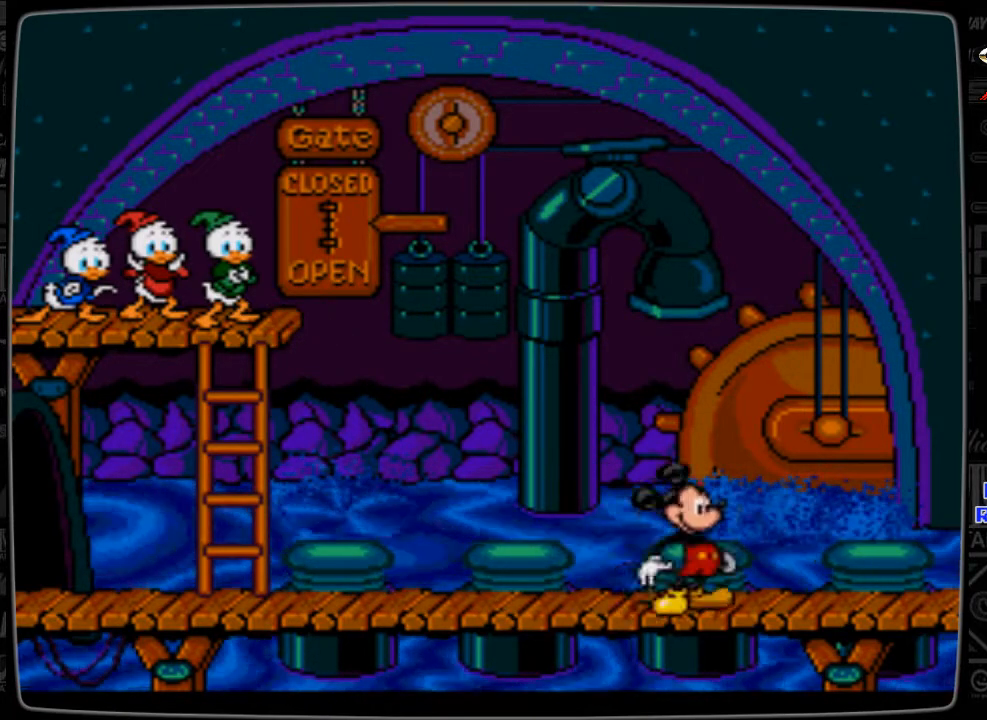
{"buttons": [], "events": [[100, "B", "down"], [300, "B", "up"]]}
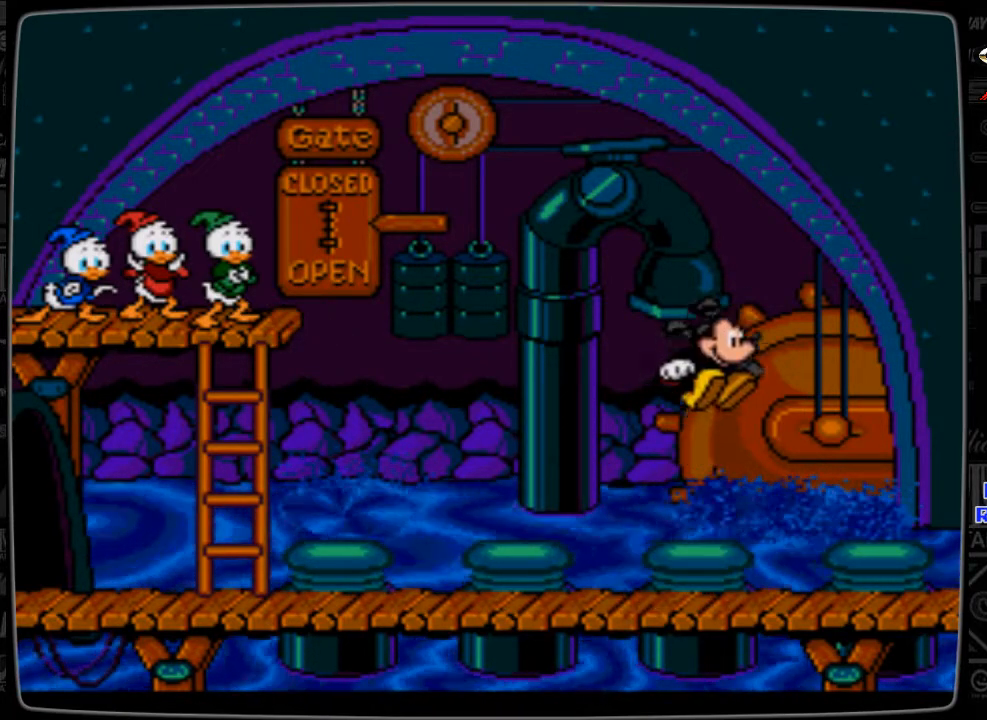
{"buttons": [], "events": []}
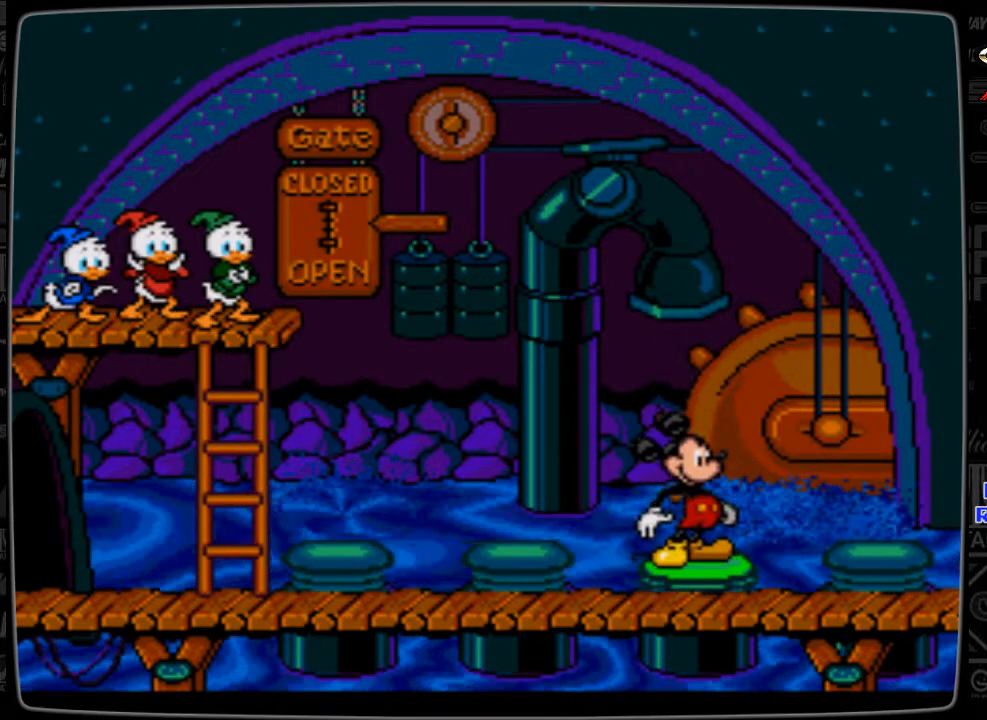
{"buttons": [], "events": []}
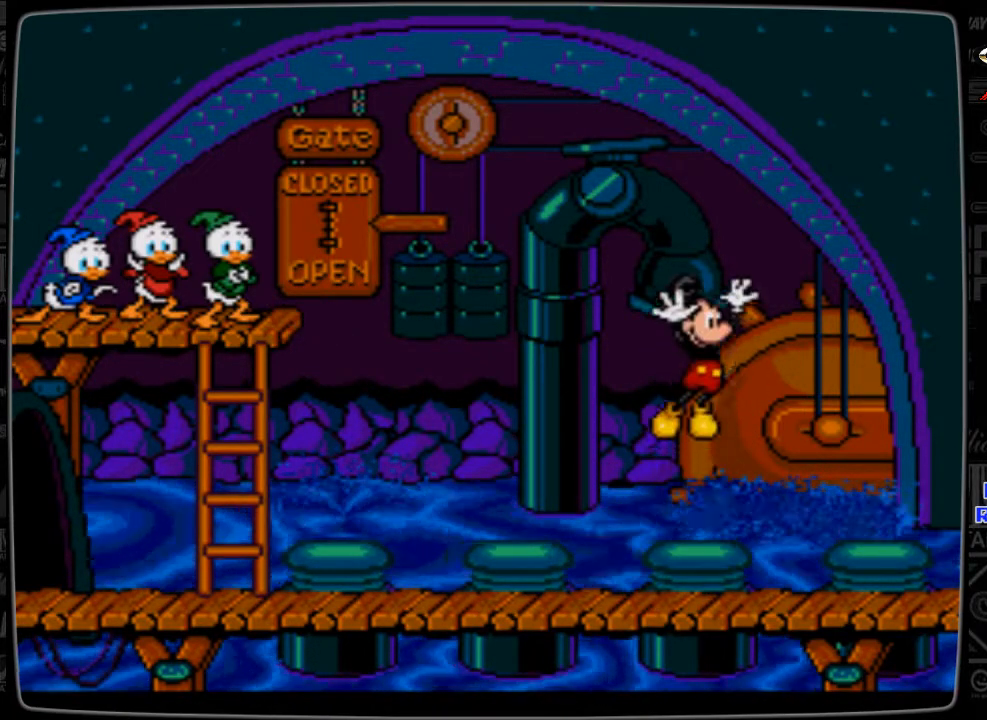
{"buttons": [], "events": []}
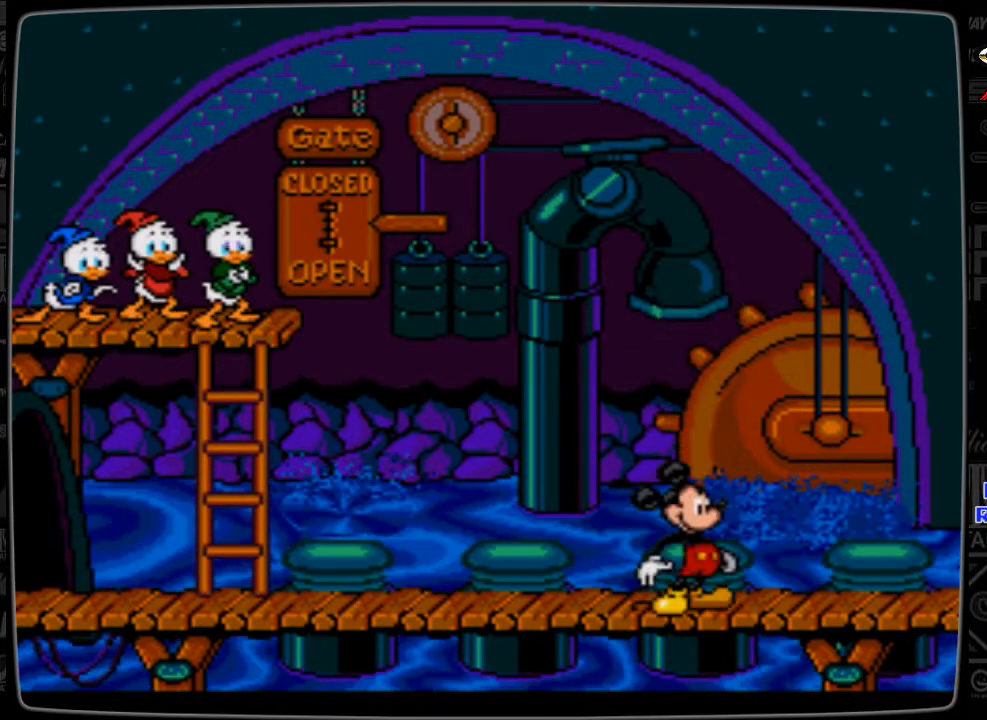
{"buttons": [], "events": [[100, "B", "down"], [367, "B", "up"]]}